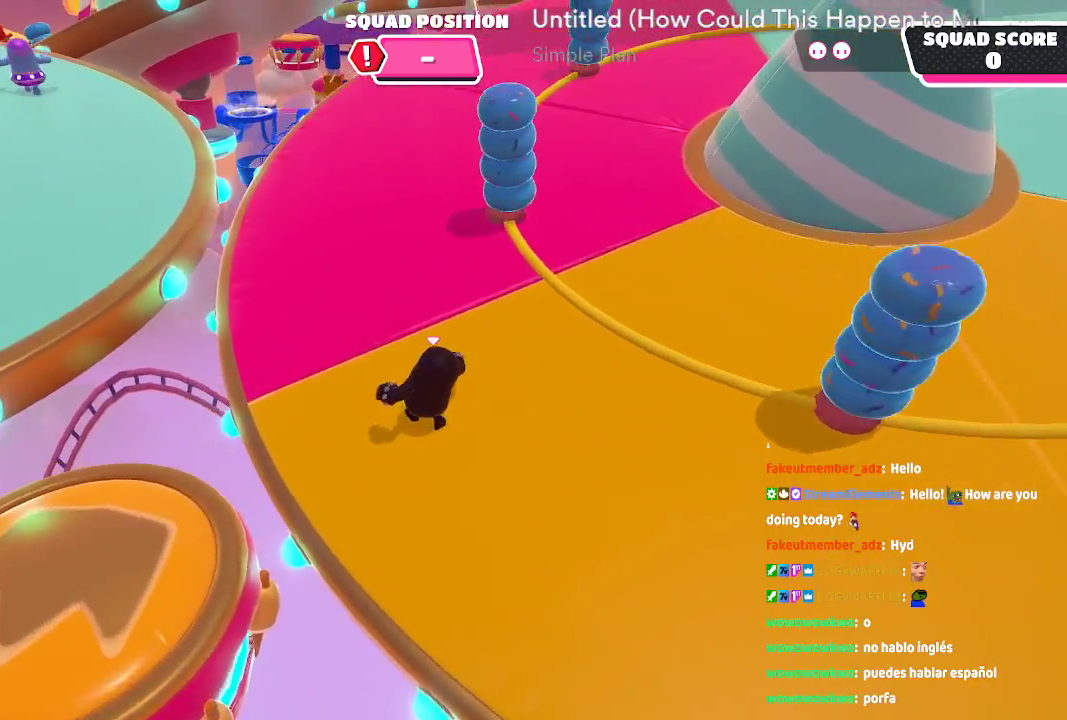
Gameplay with a controller (Xbox layout); each line is a JSON object with the inputs held at the frame after it (dt_ms = milliseconds from this image to that frame). "events" lists button and stick changes between this image and that frame as [ms after this image, input, new state], when the widget could be followed in between. Not read: L1 L2 L3 R1 R2 R3.
{"dt_ms": 1000, "buttons": [], "left_stick": "up", "right_stick": "center", "events": [[83, "left_stick", "up"]]}
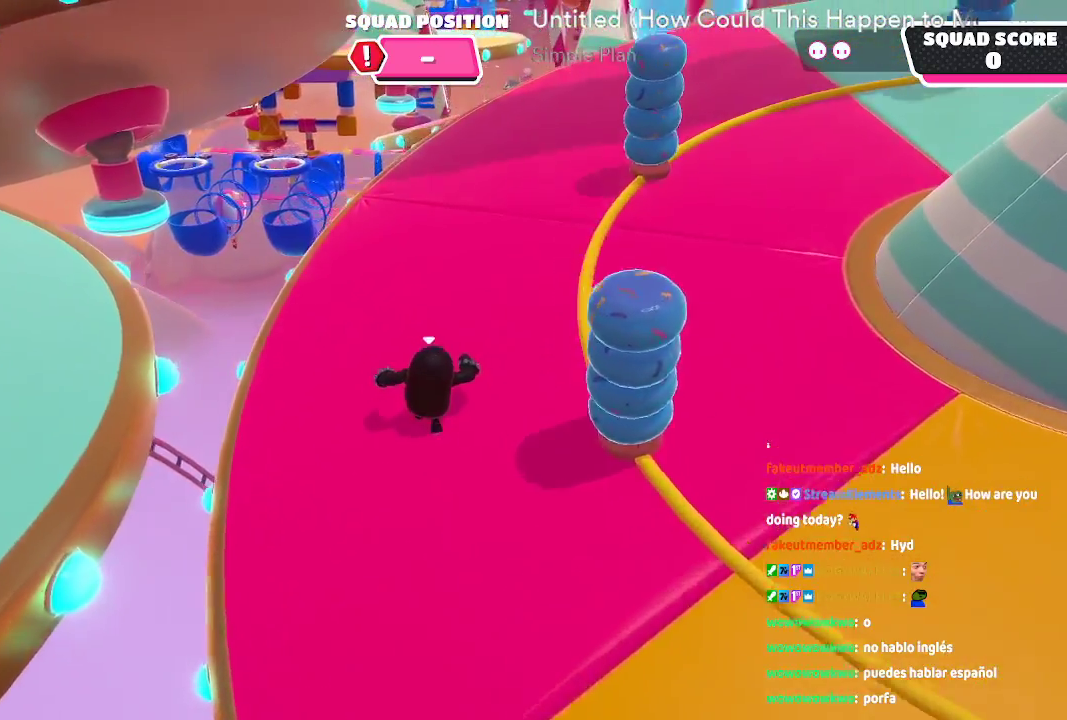
{"dt_ms": 500, "buttons": [], "left_stick": "up", "right_stick": "right", "events": [[467, "right_stick", "right"]]}
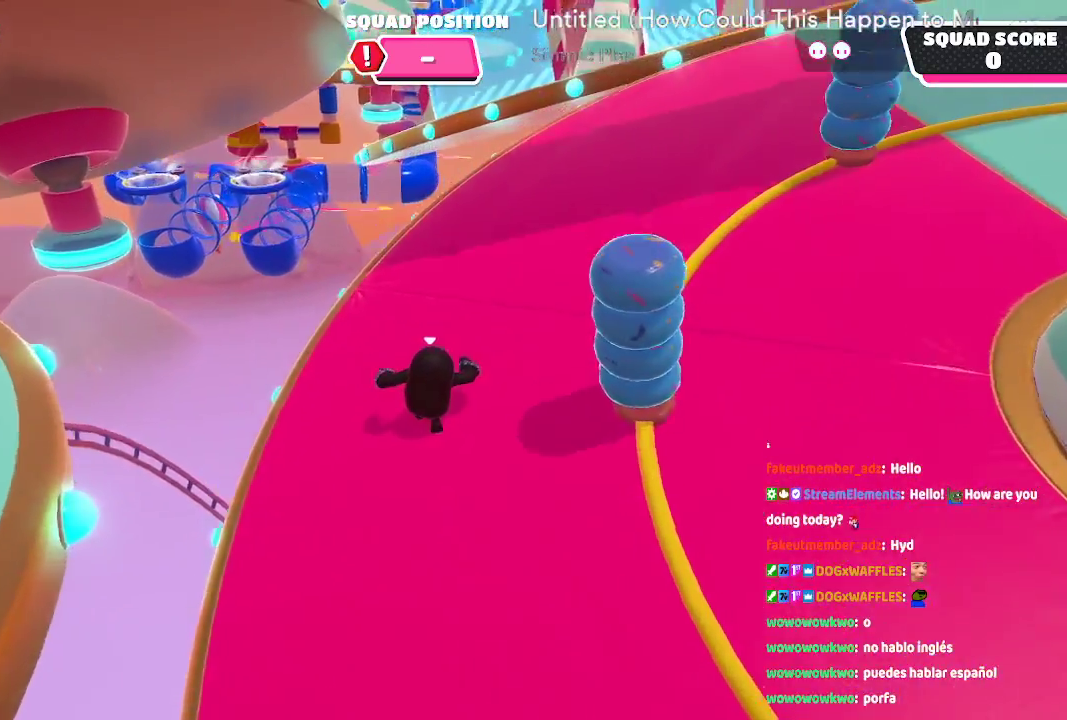
{"dt_ms": 500, "buttons": [], "left_stick": "up", "right_stick": "center"}
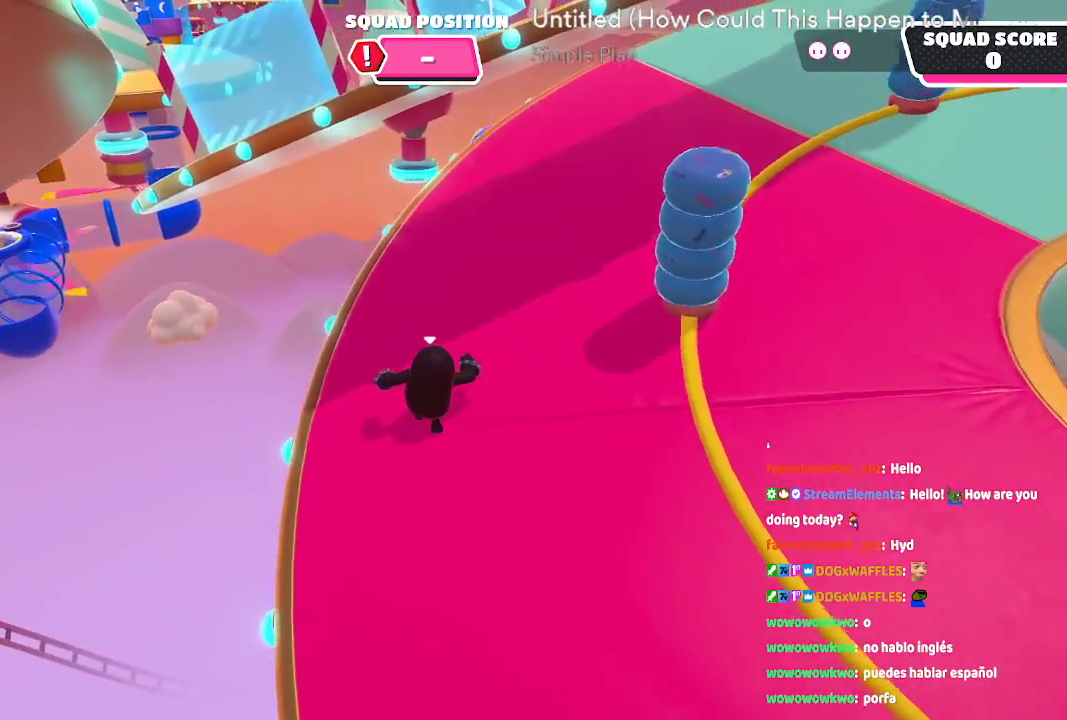
{"dt_ms": 500, "buttons": [], "left_stick": "up-right", "right_stick": "center", "events": [[83, "left_stick", "up-right"]]}
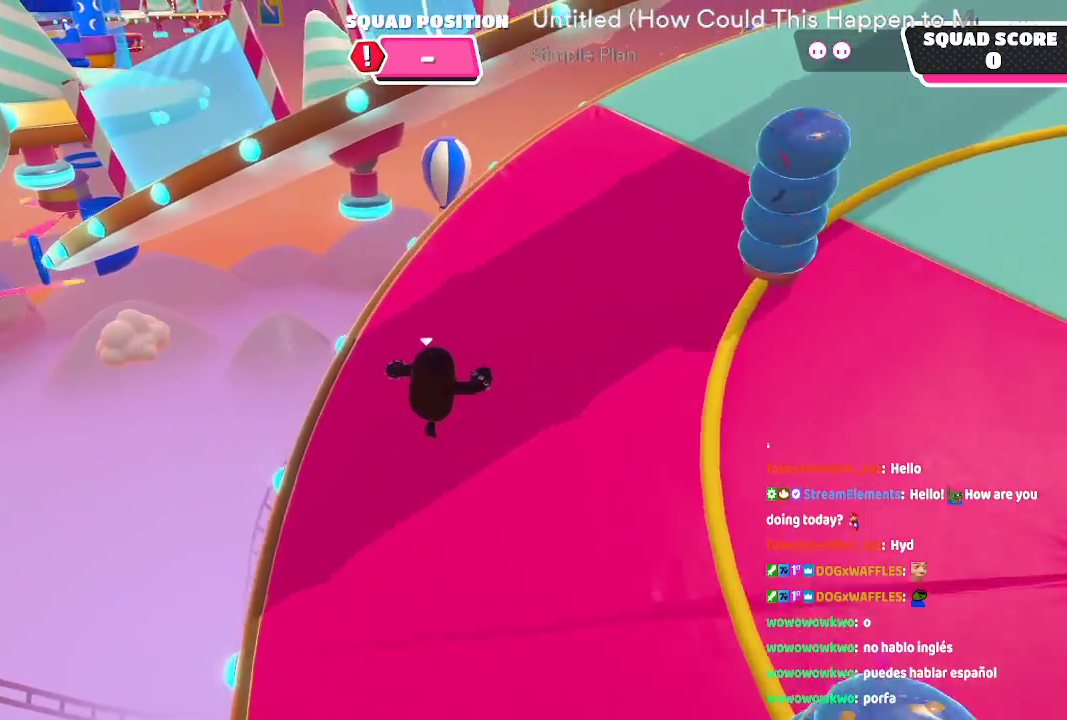
{"dt_ms": 500, "buttons": [], "left_stick": "up-right", "right_stick": "center", "events": []}
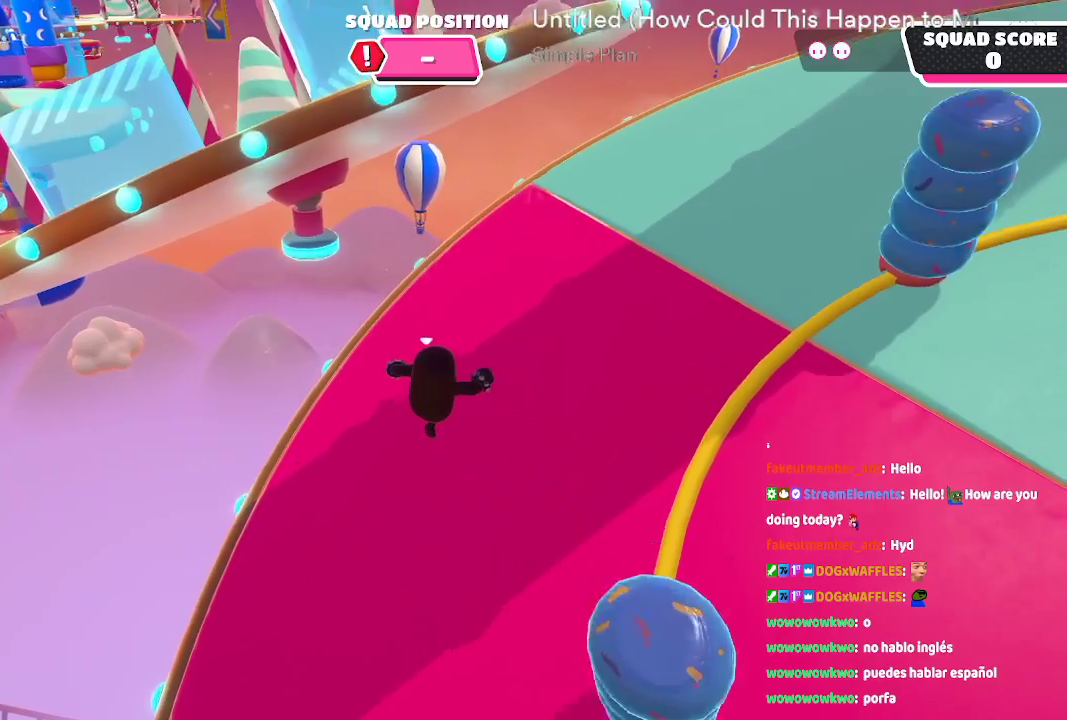
{"dt_ms": 500, "buttons": [], "left_stick": "up-right", "right_stick": "center", "events": []}
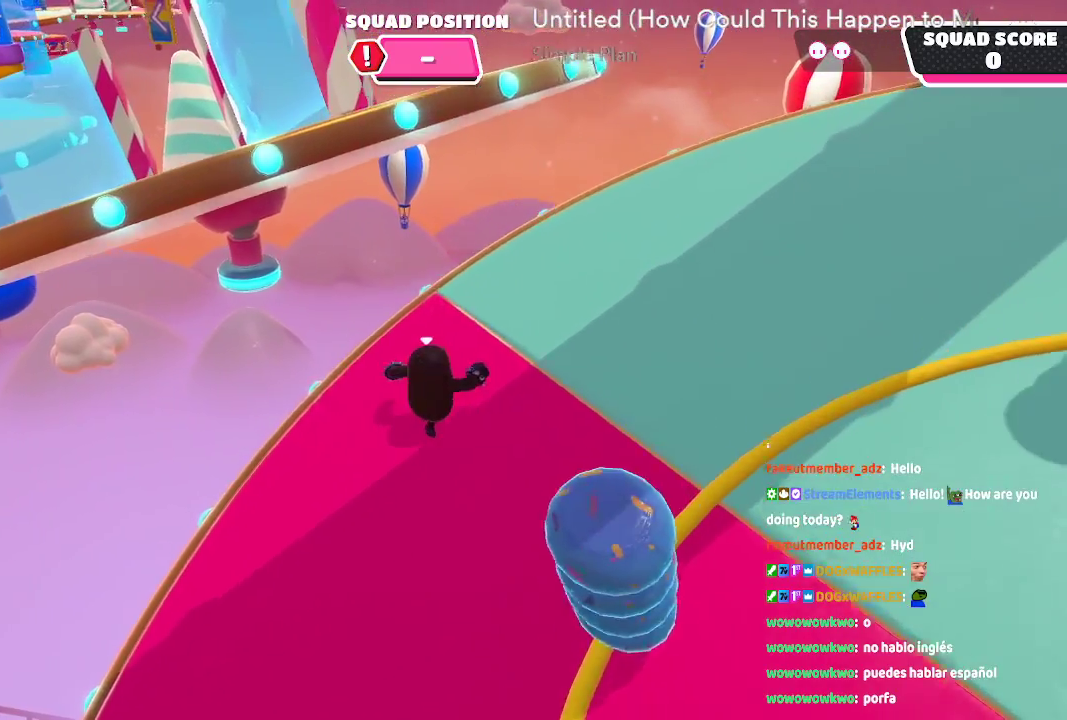
{"dt_ms": 500, "buttons": [], "left_stick": "up-right", "right_stick": "center"}
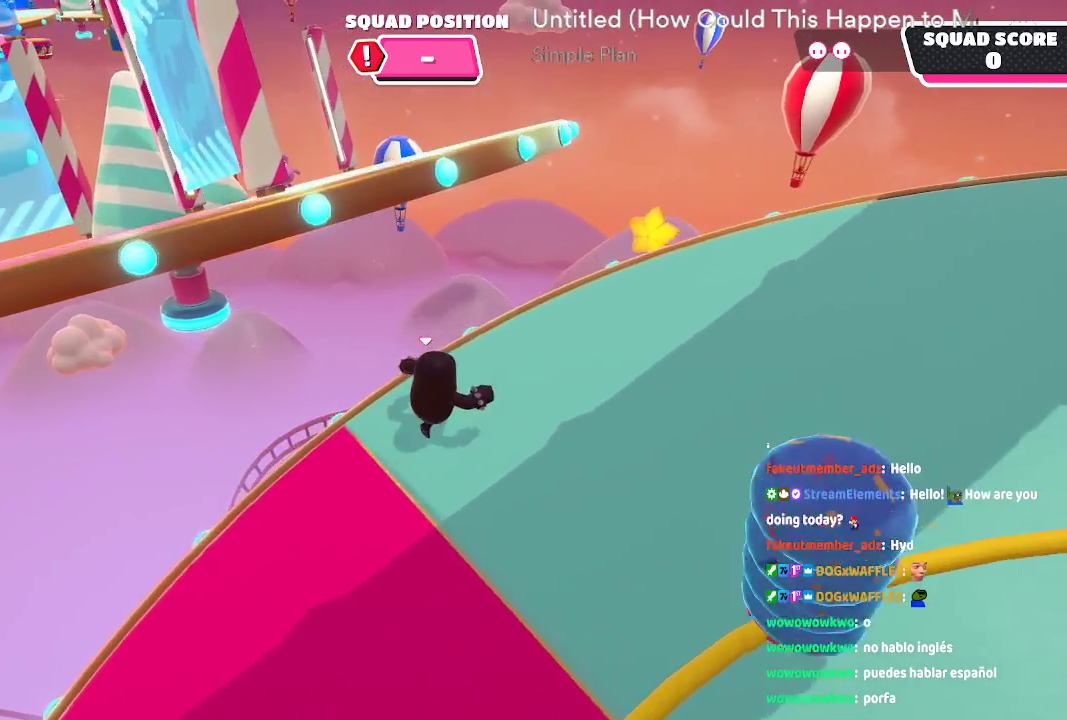
{"dt_ms": 500, "buttons": [], "left_stick": "right", "right_stick": "center", "events": [[17, "left_stick", "right"]]}
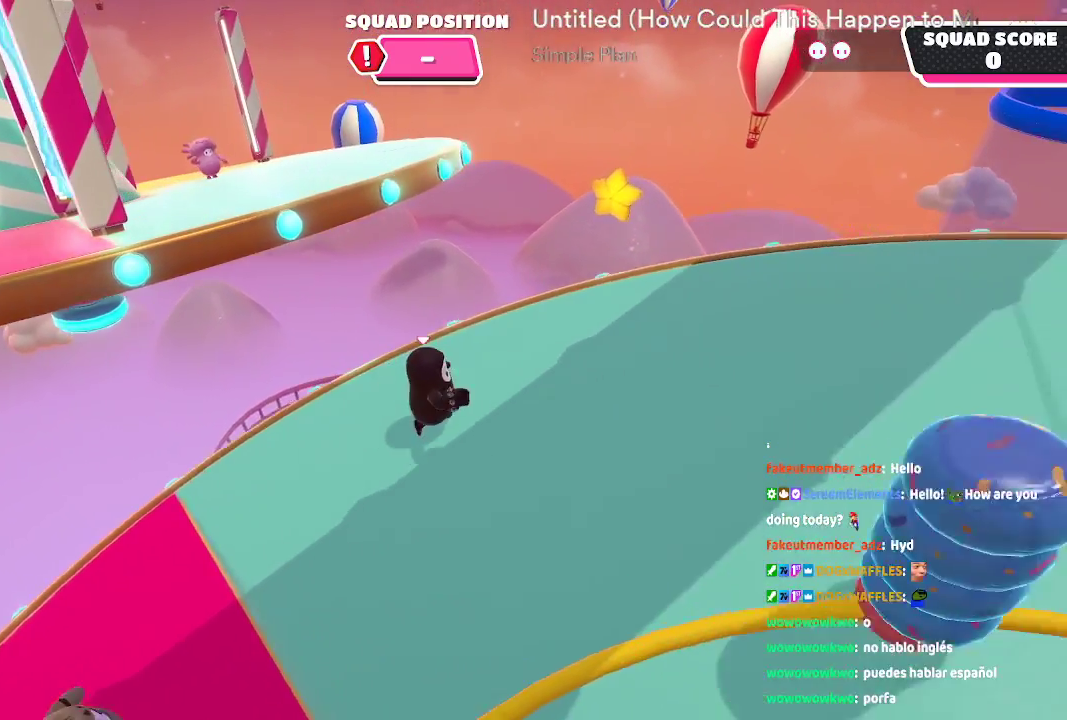
{"dt_ms": 1000, "buttons": [], "left_stick": "up-left", "right_stick": "center", "events": [[17, "left_stick", "center"], [633, "left_stick", "up-left"]]}
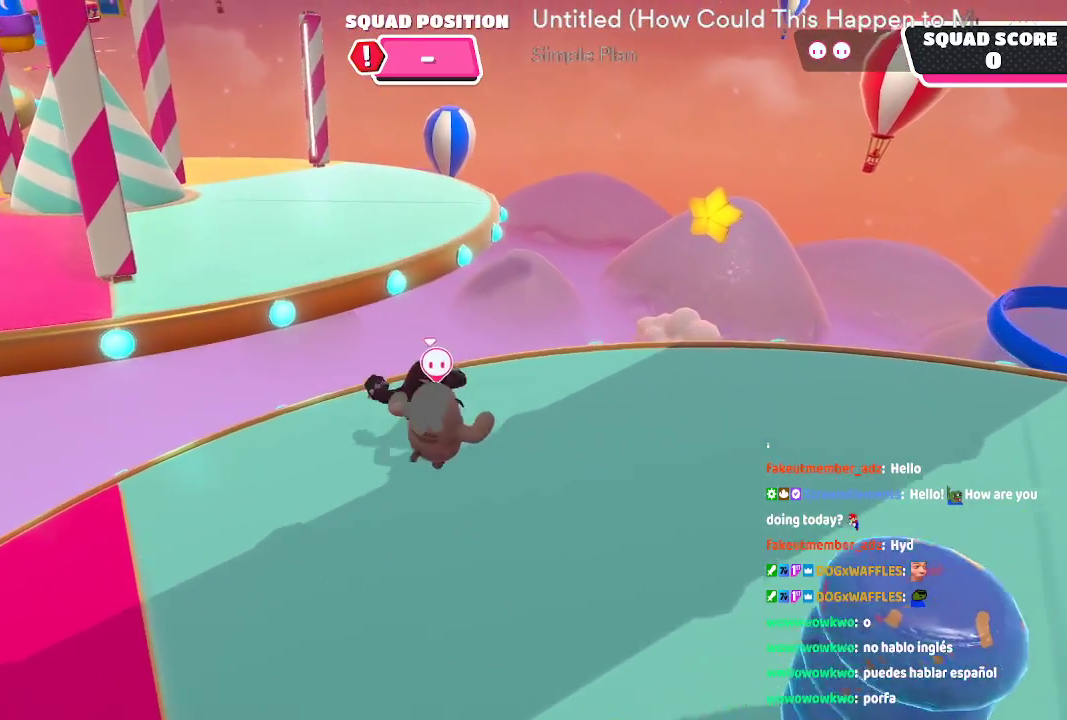
{"dt_ms": 500, "buttons": ["A"], "left_stick": "up-left", "right_stick": "center"}
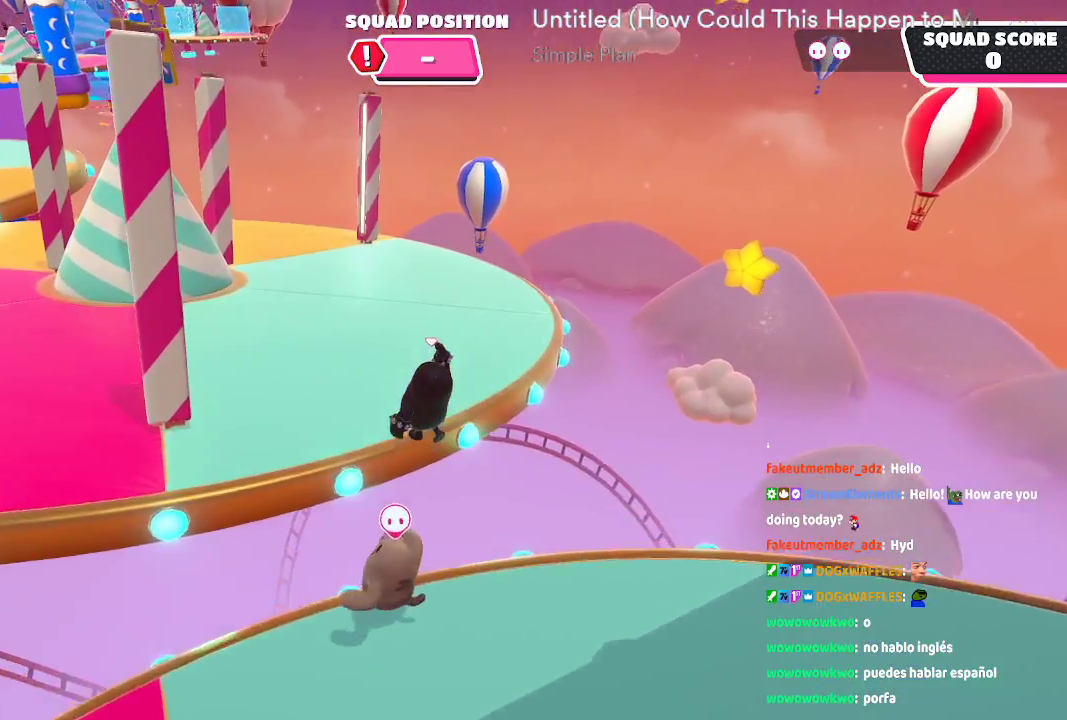
{"dt_ms": 500, "buttons": [], "left_stick": "up-left", "right_stick": "left", "events": [[17, "X", "down"], [100, "A", "up"], [183, "X", "up"], [467, "right_stick", "left"]]}
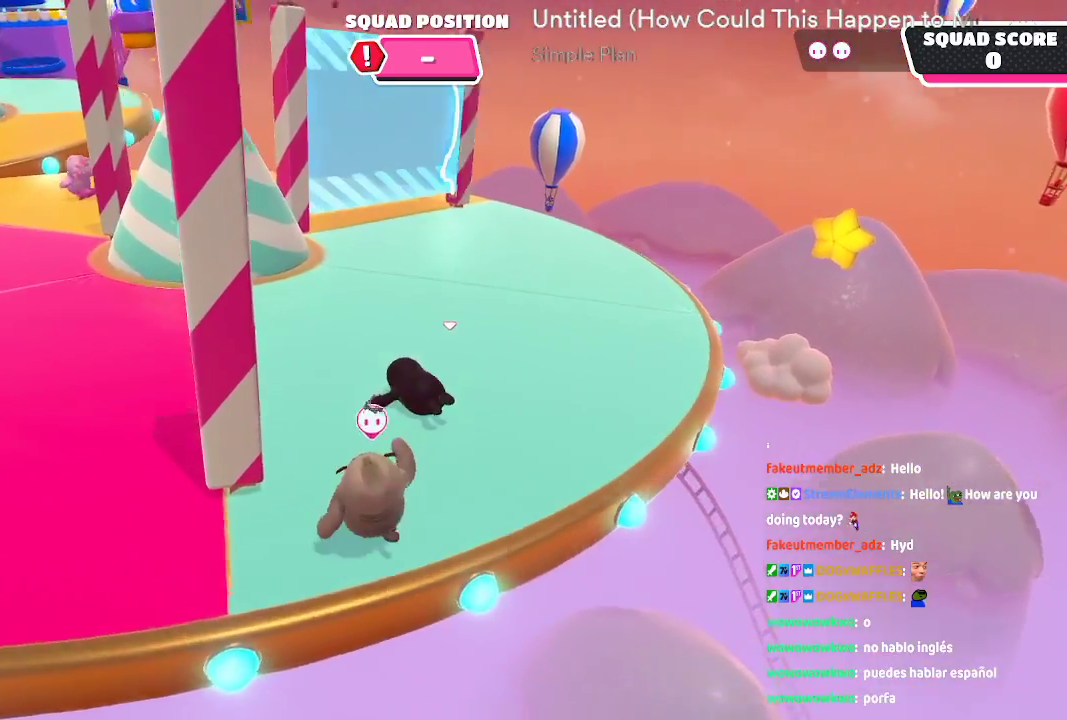
{"dt_ms": 500, "buttons": [], "left_stick": "up-left", "right_stick": "center", "events": [[117, "right_stick", "center"]]}